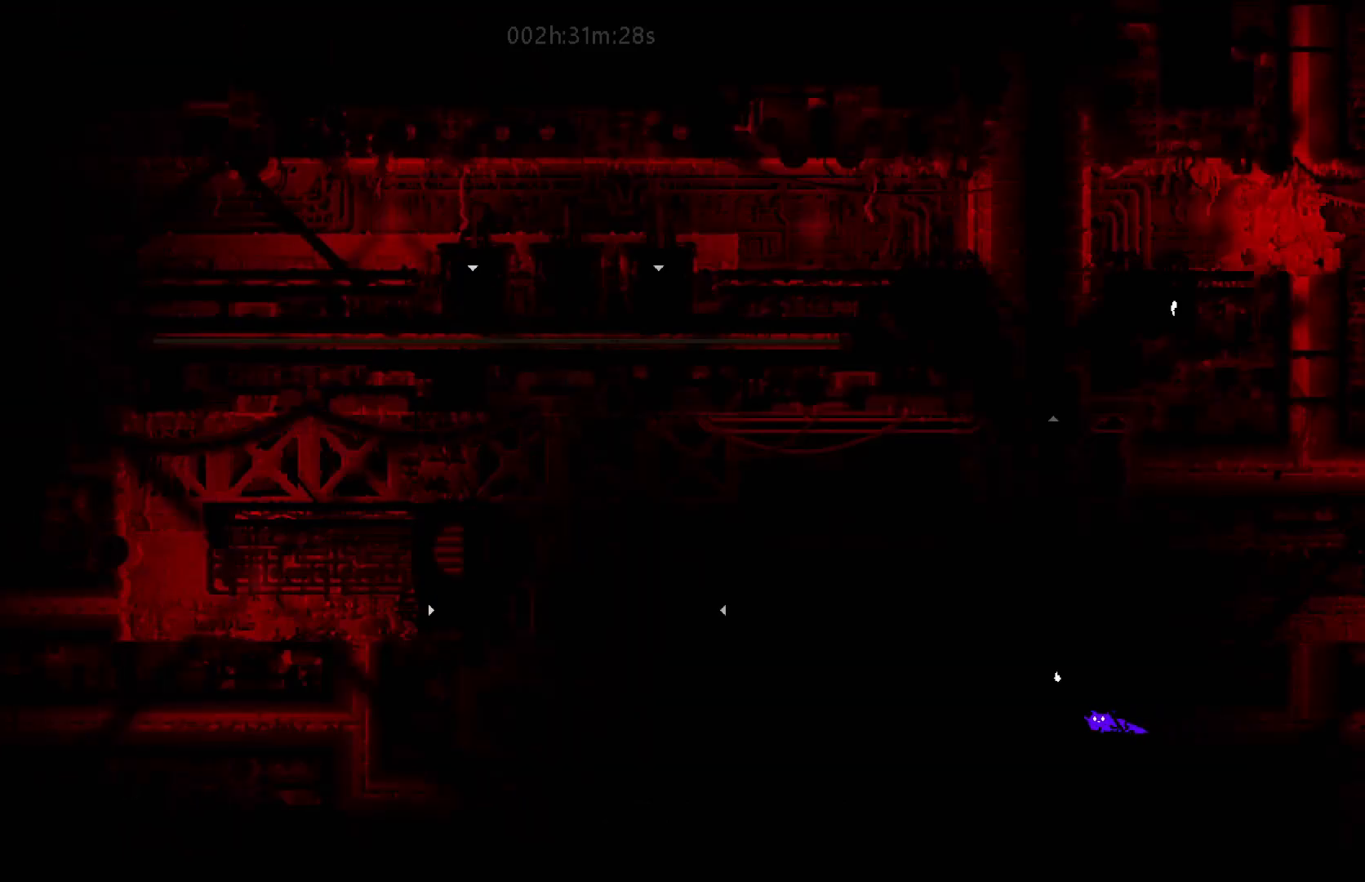
Gameplay with keyboard and mouse; each line is a JSON object with the keys held at the frame after it. "events" lists presses ("down") and releases ("up") of "down", "g", "j", "left", "right", "t" and "up" between this image and that frame as [ms after this image, input, new state], when the widget could be followed in between. No other keys are recorded. "mouse_move" is the direction in which the mouse moves at that frame (one of eight, or "still"), when it could be read. Mouse buttons are not recorded.
{"keys": ["left"], "mouse_move": "left", "events": []}
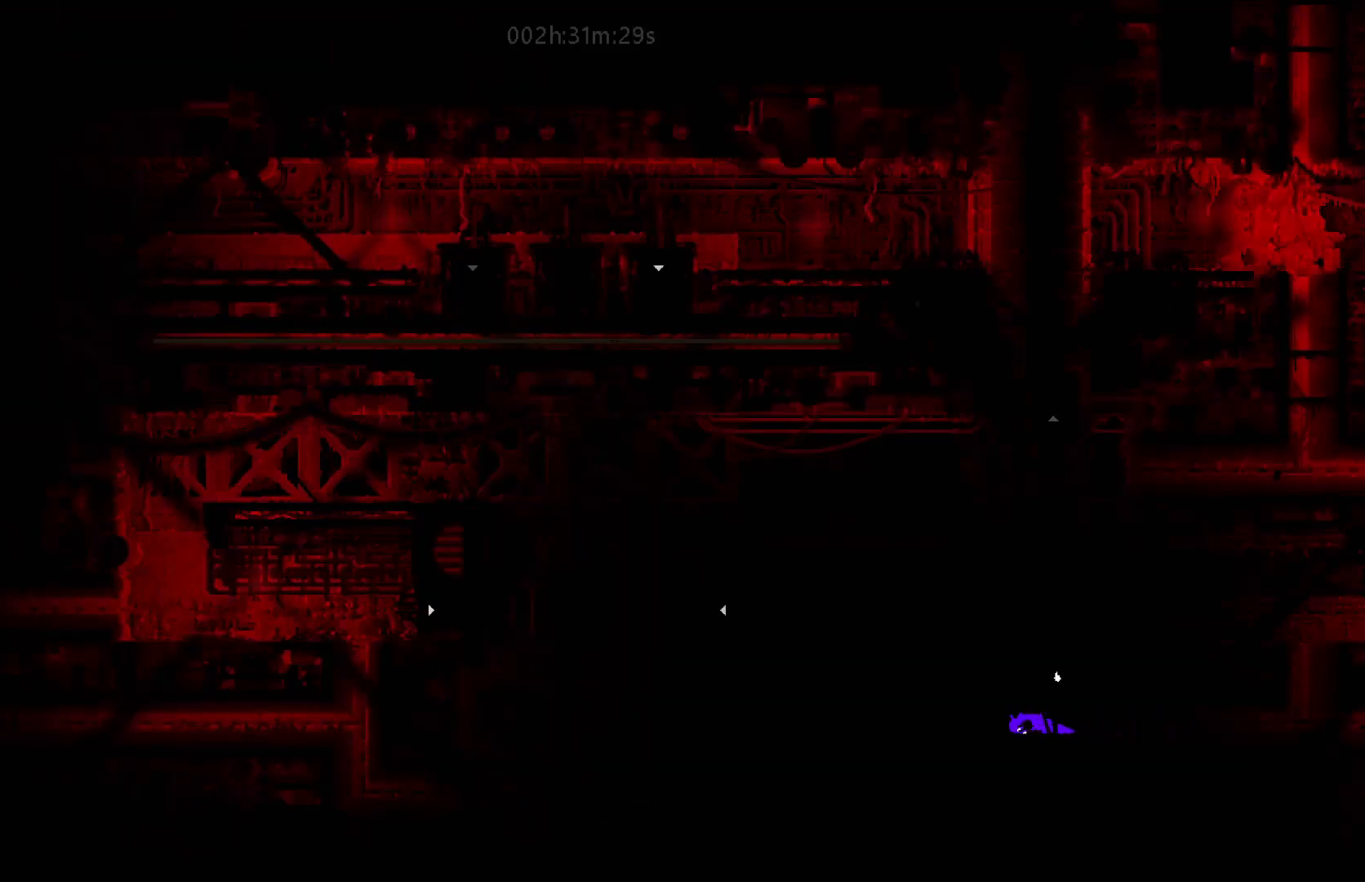
{"keys": ["left"], "mouse_move": "left", "events": []}
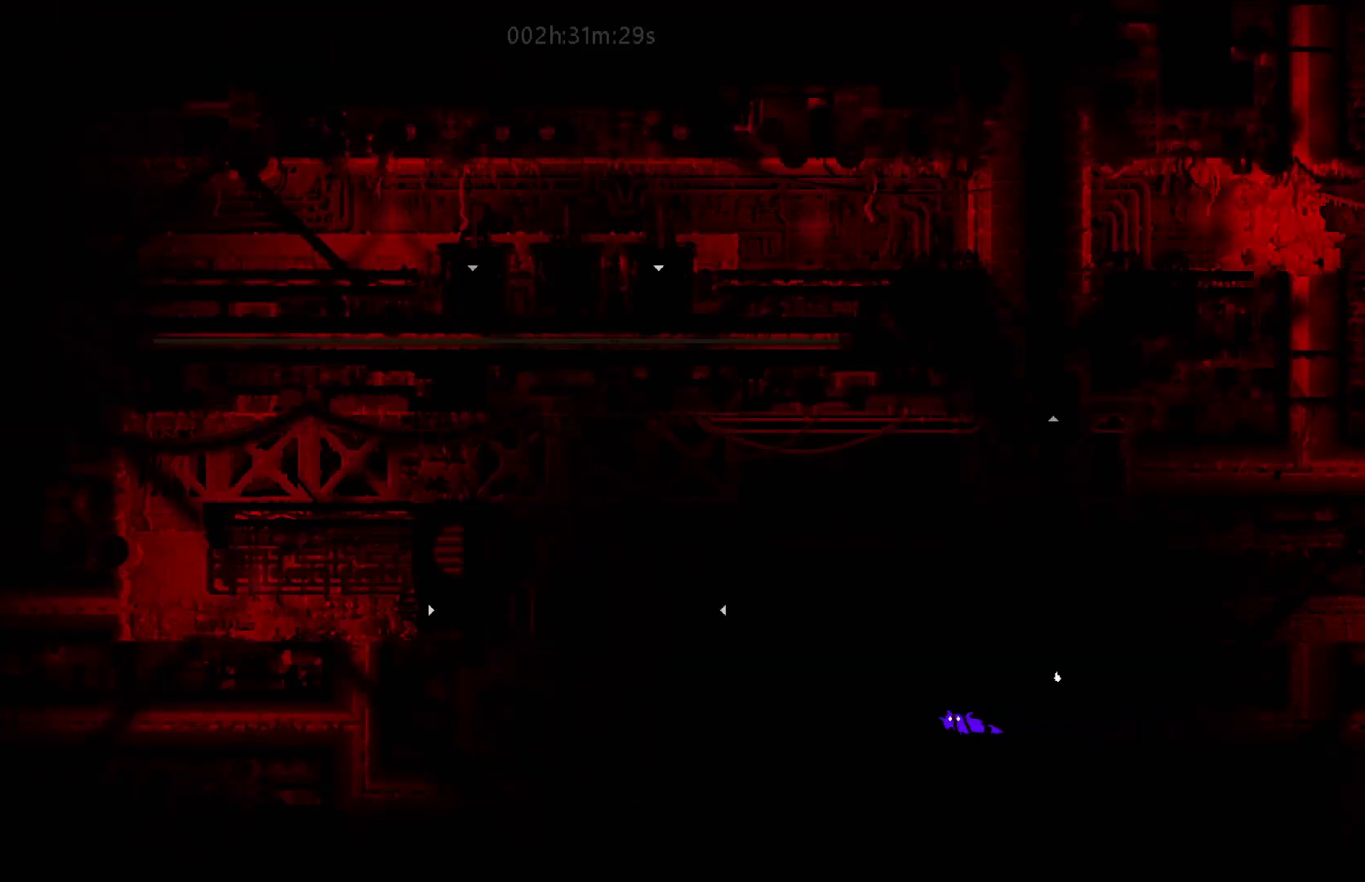
{"keys": ["left"], "mouse_move": "left", "events": []}
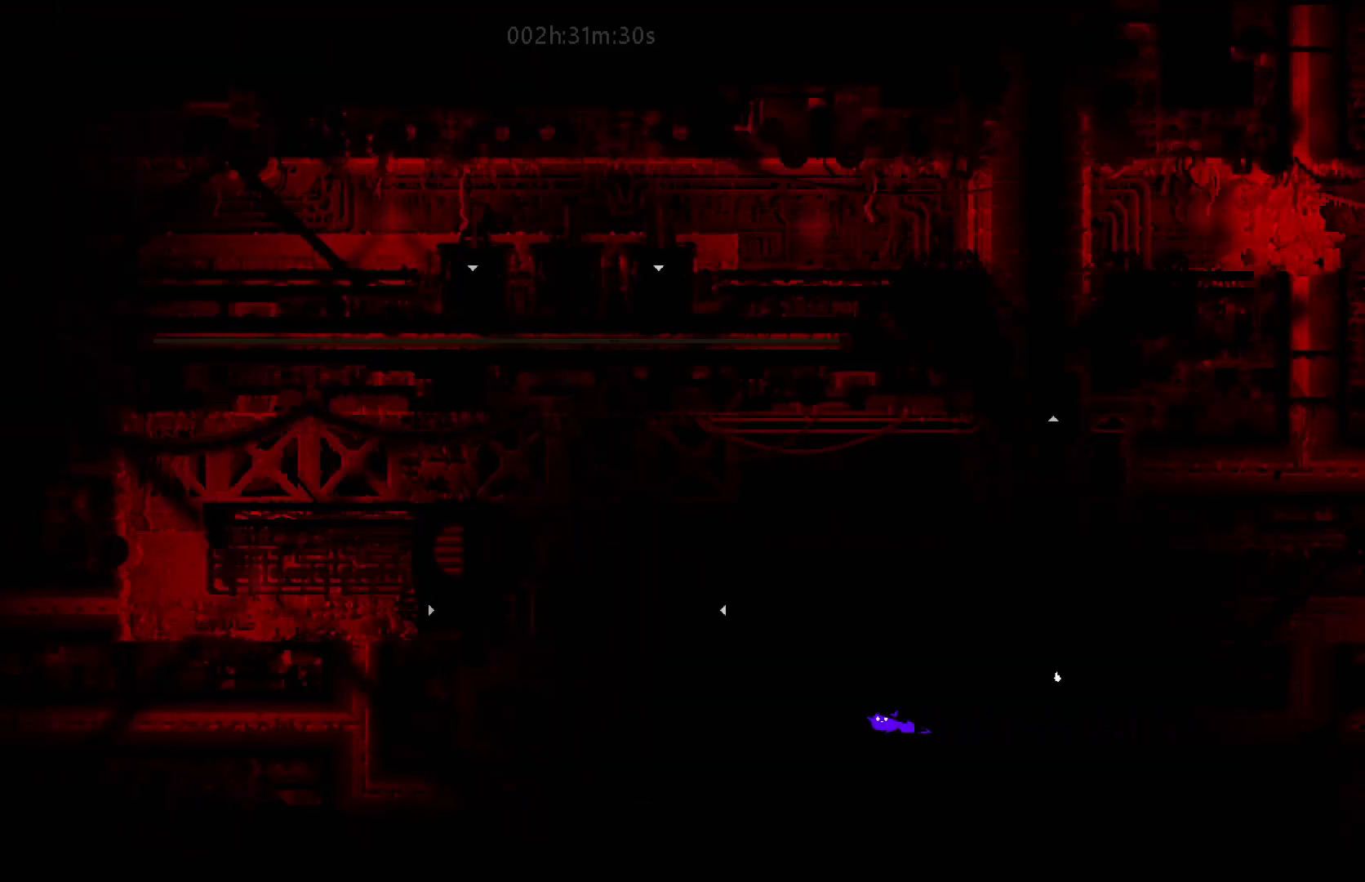
{"keys": ["left"], "mouse_move": "left", "events": []}
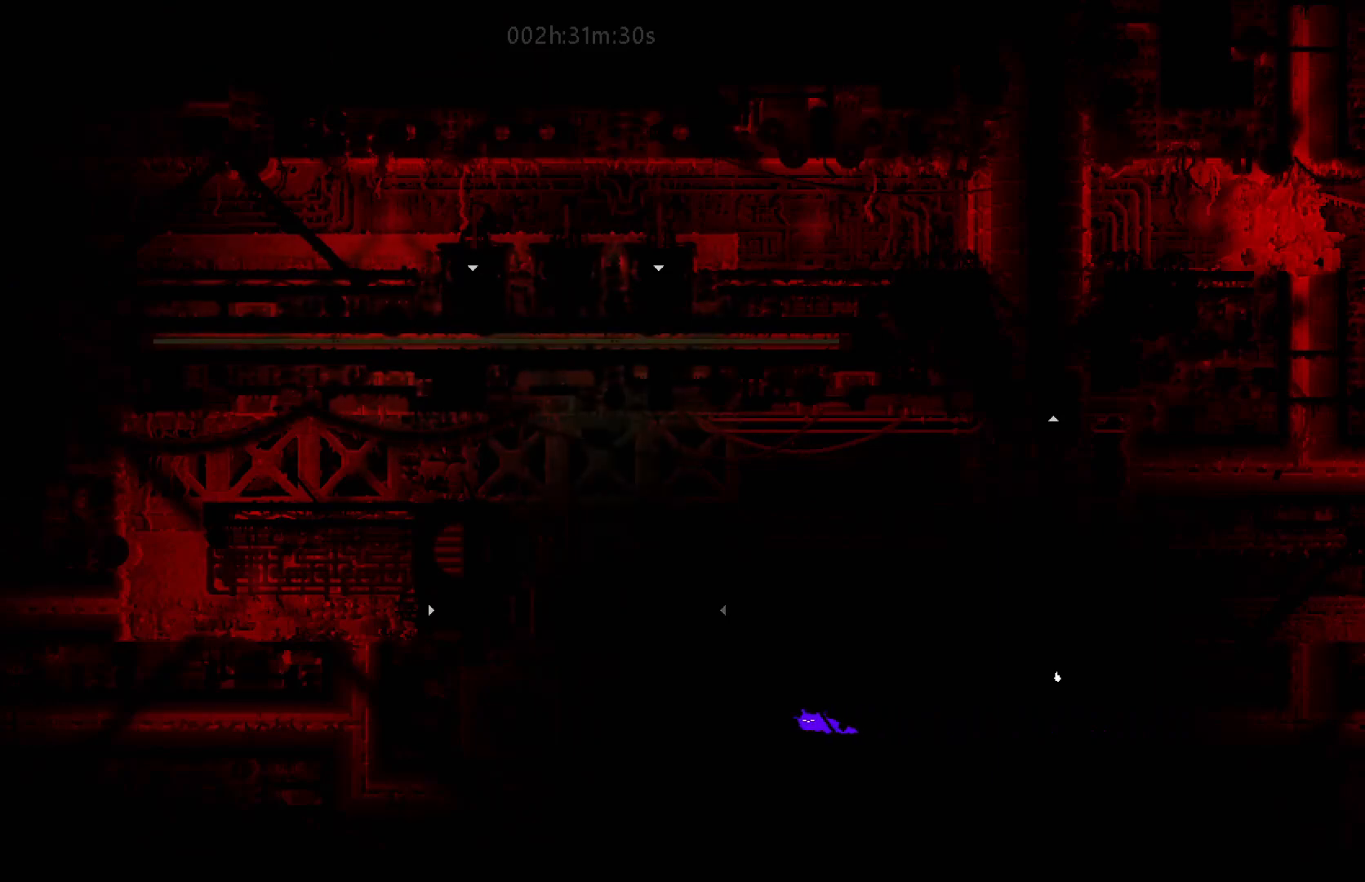
{"keys": ["left"], "mouse_move": "left", "events": []}
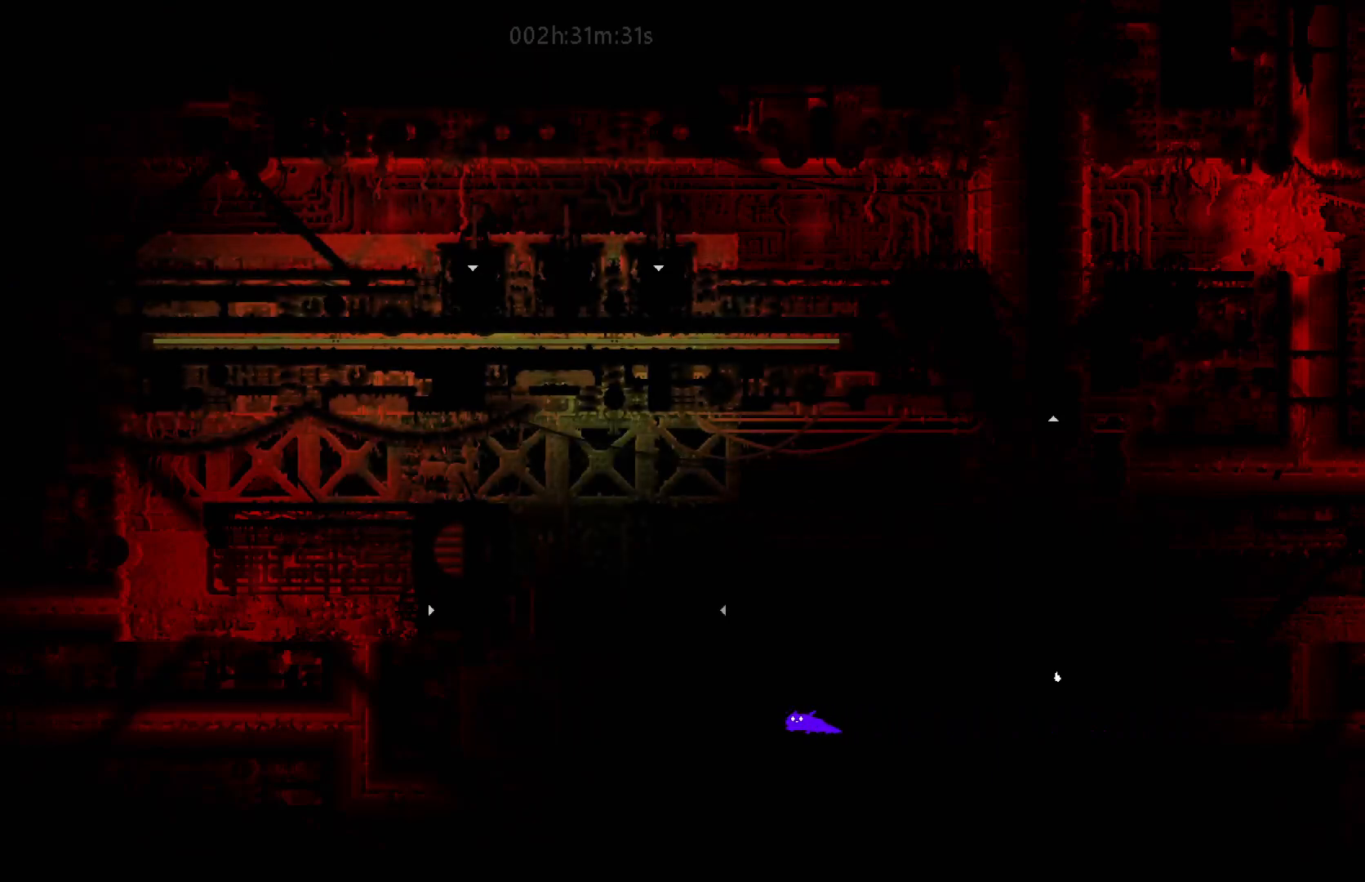
{"keys": ["down"], "mouse_move": "down", "events": [[83, "down", "down"], [133, "left", "up"]]}
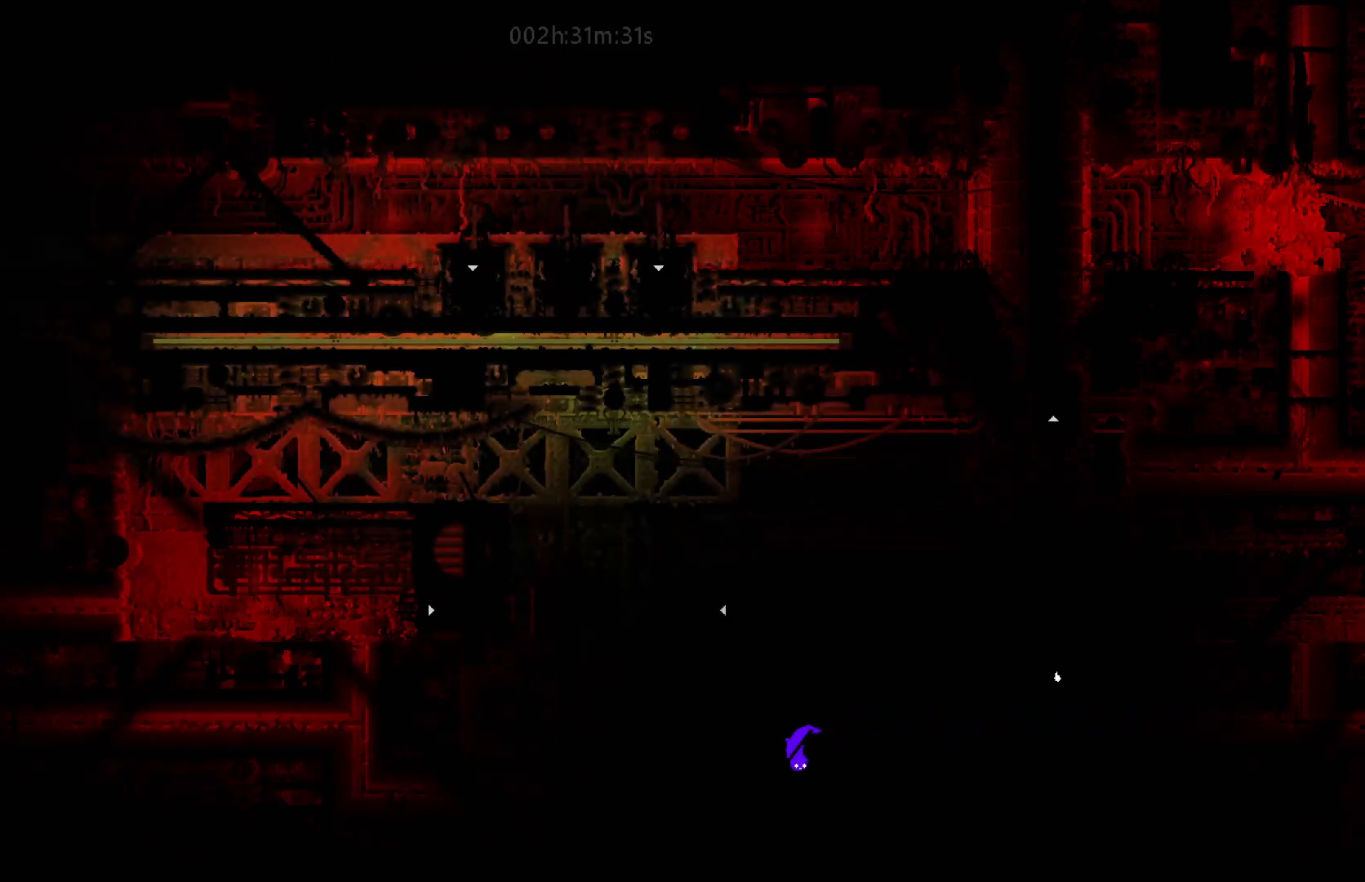
{"keys": ["left"], "mouse_move": "left", "events": [[133, "left", "down"], [167, "down", "up"]]}
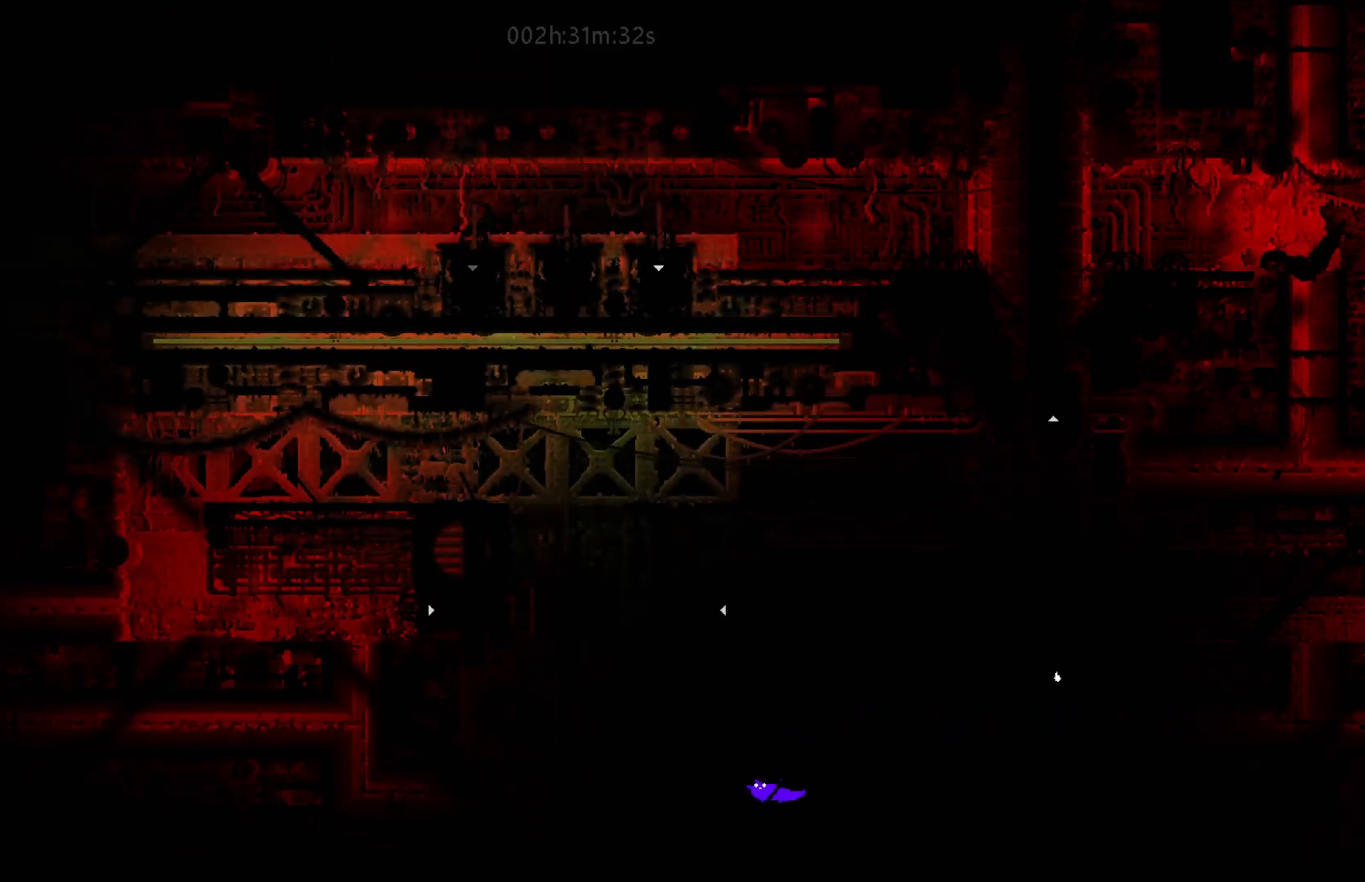
{"keys": ["left"], "mouse_move": "left", "events": []}
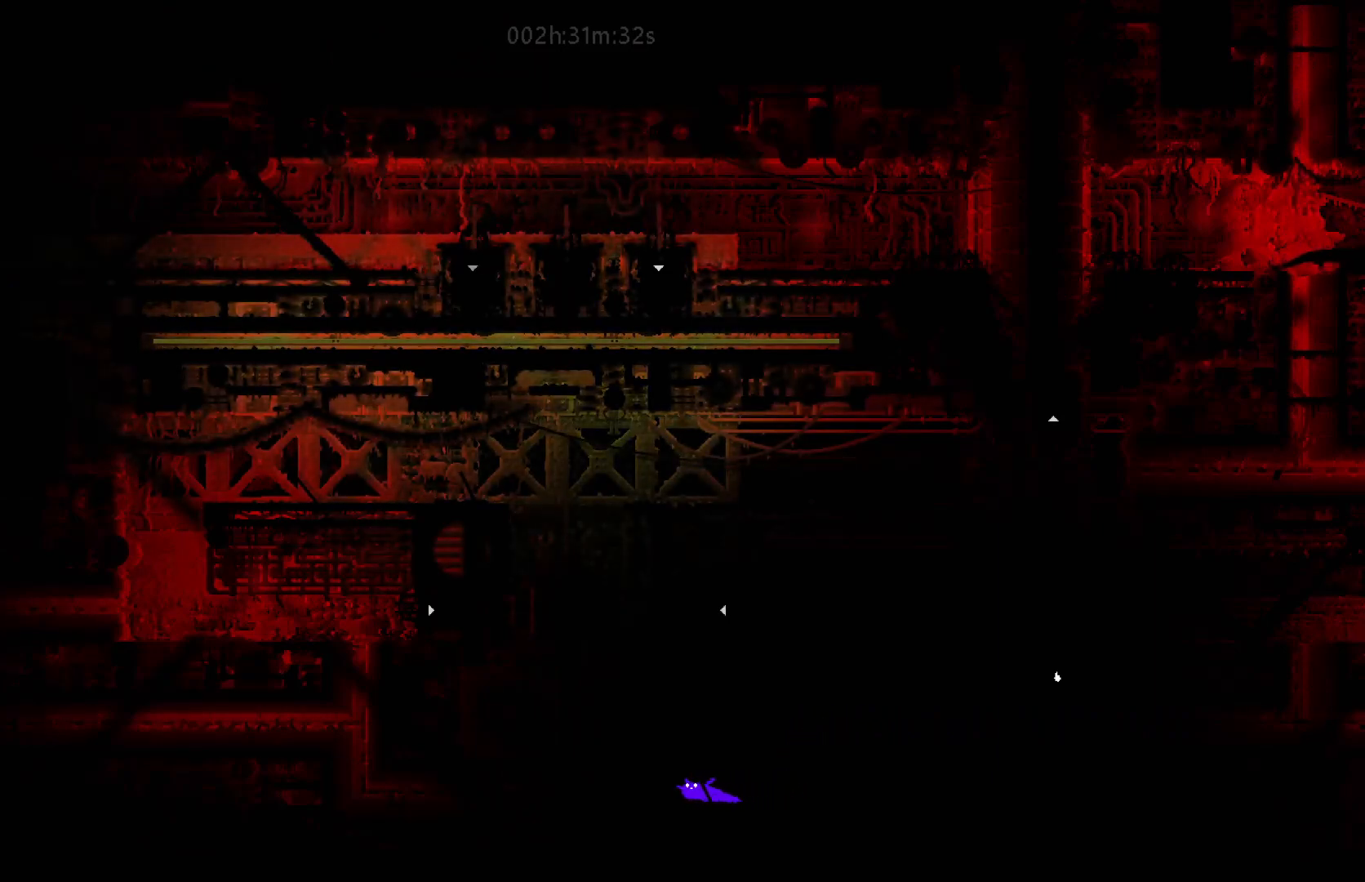
{"keys": ["left"], "mouse_move": "left", "events": []}
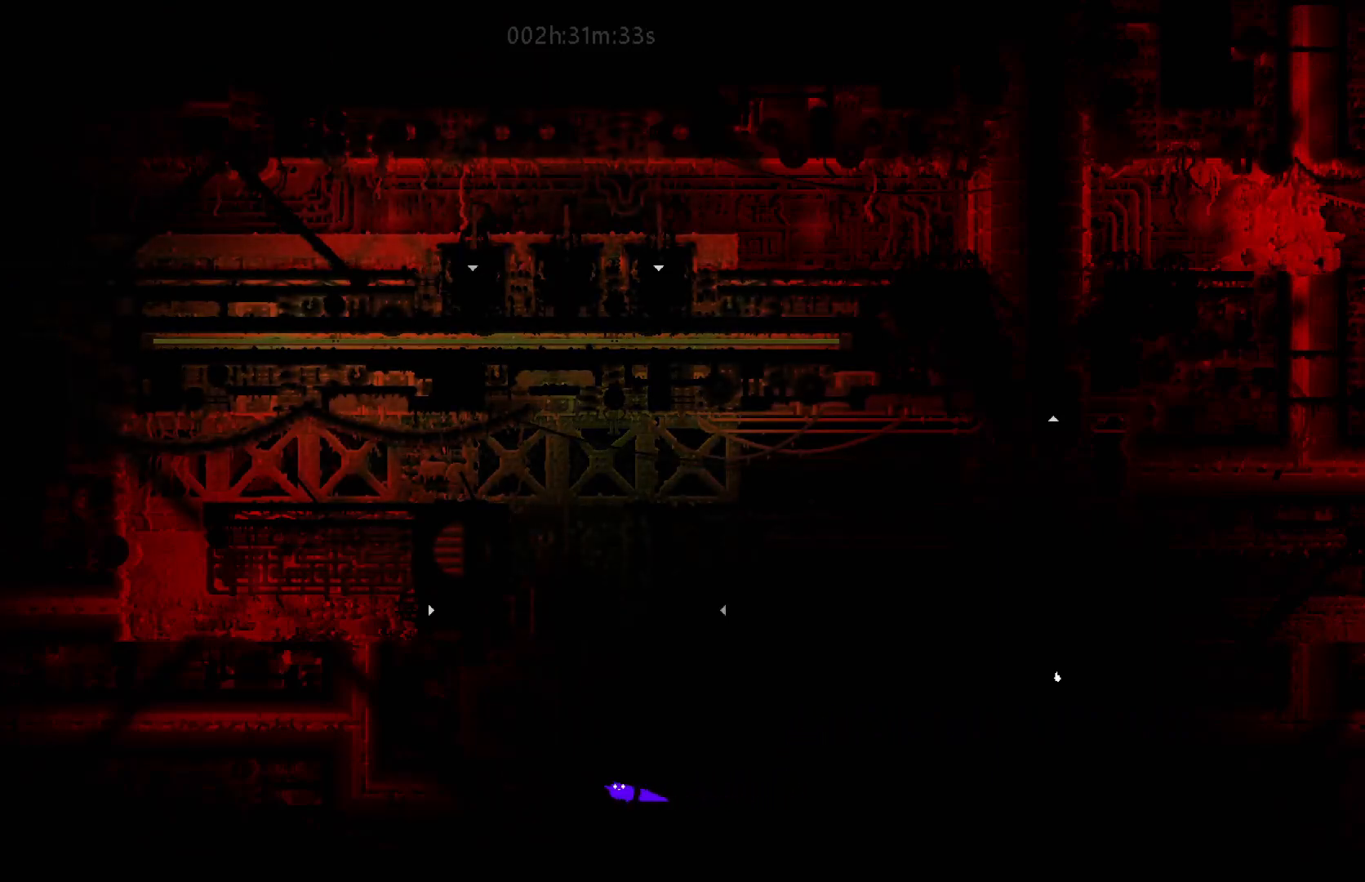
{"keys": ["left"], "mouse_move": "left", "events": []}
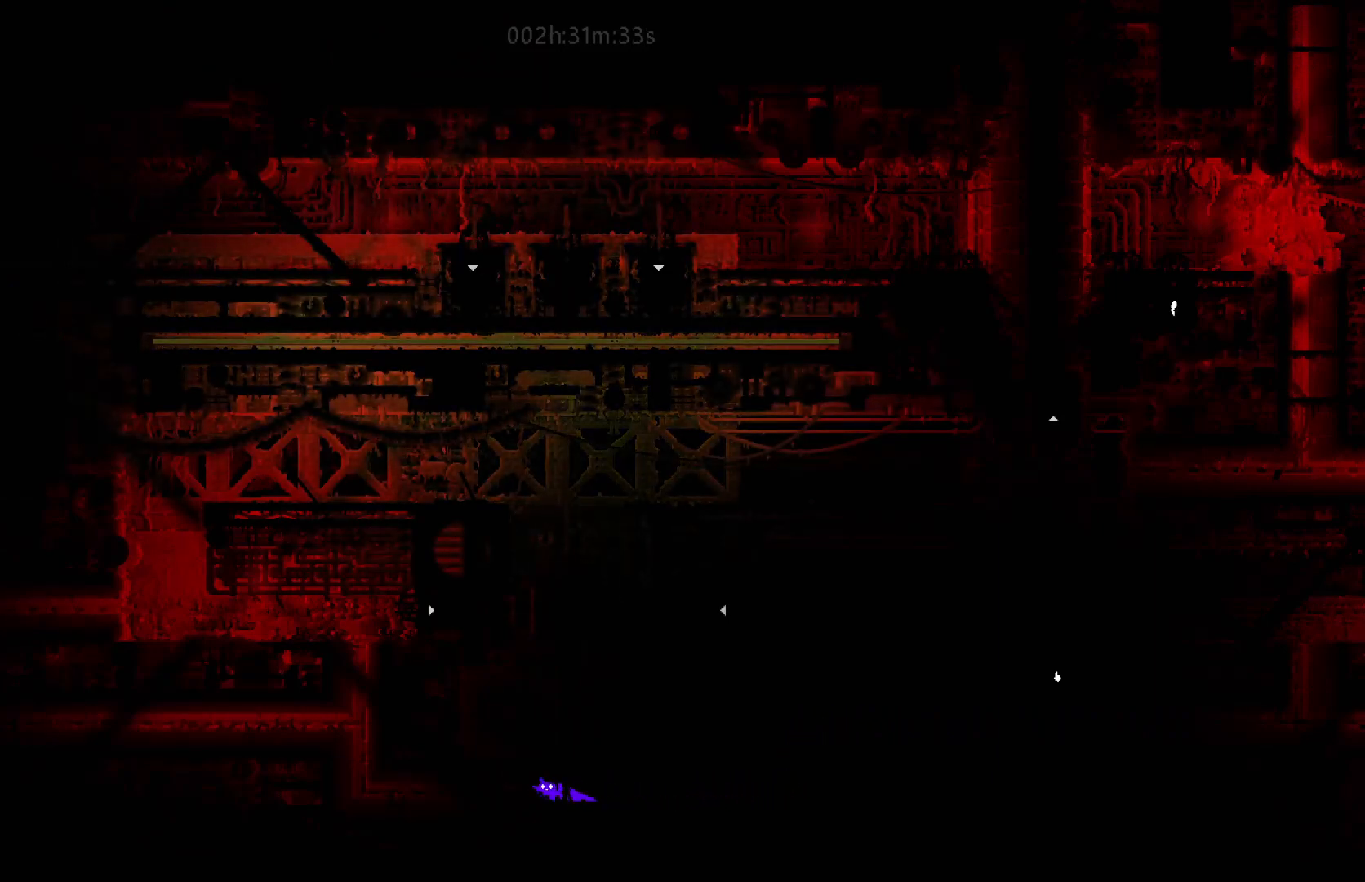
{"keys": ["left"], "mouse_move": "left", "events": []}
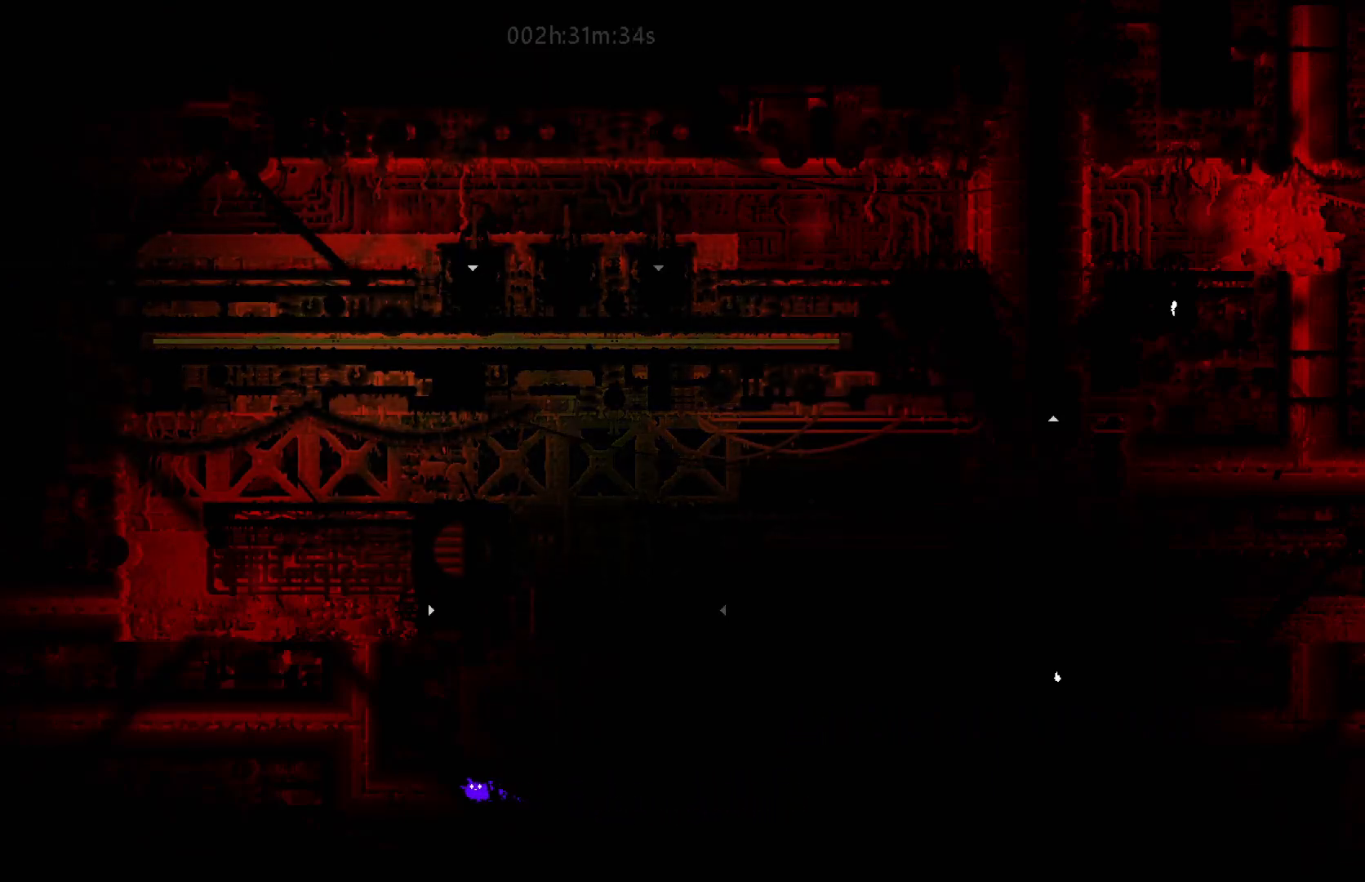
{"keys": ["left"], "mouse_move": "left", "events": []}
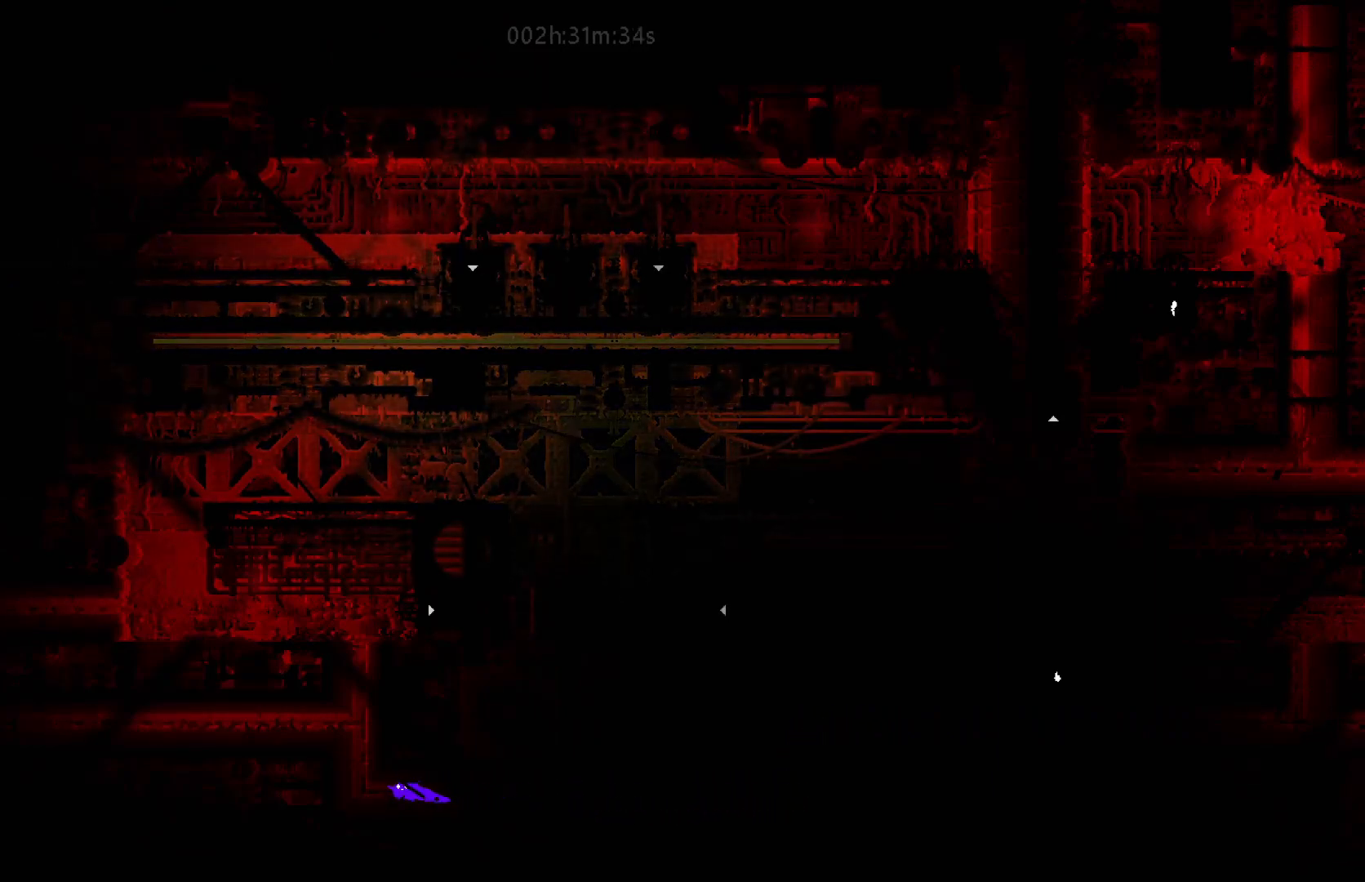
{"keys": ["up"], "mouse_move": "up", "events": [[233, "up", "down"], [267, "left", "up"]]}
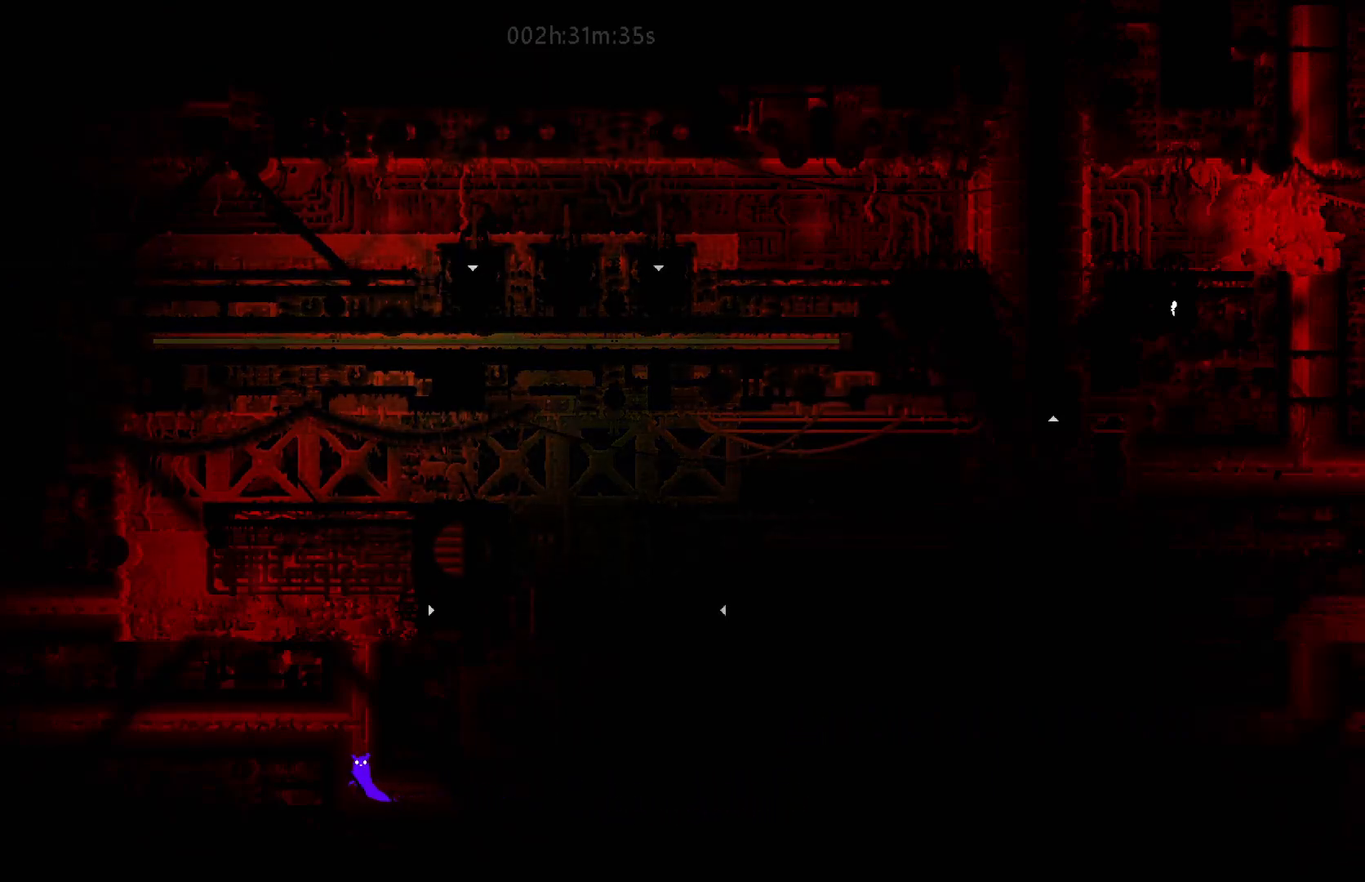
{"keys": ["left"], "mouse_move": "left", "events": [[317, "left", "down"], [367, "up", "up"]]}
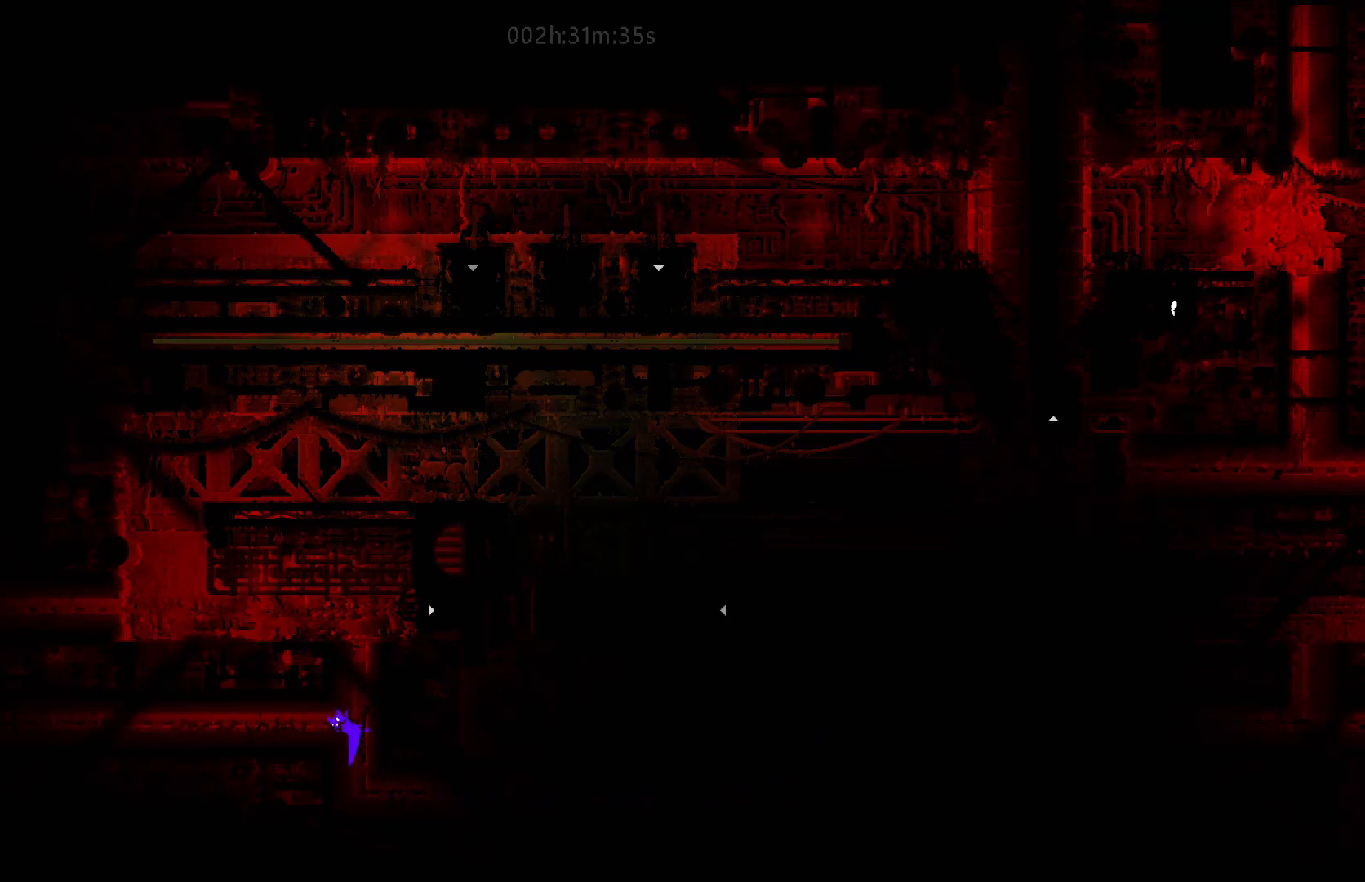
{"keys": ["left"], "mouse_move": "left", "events": []}
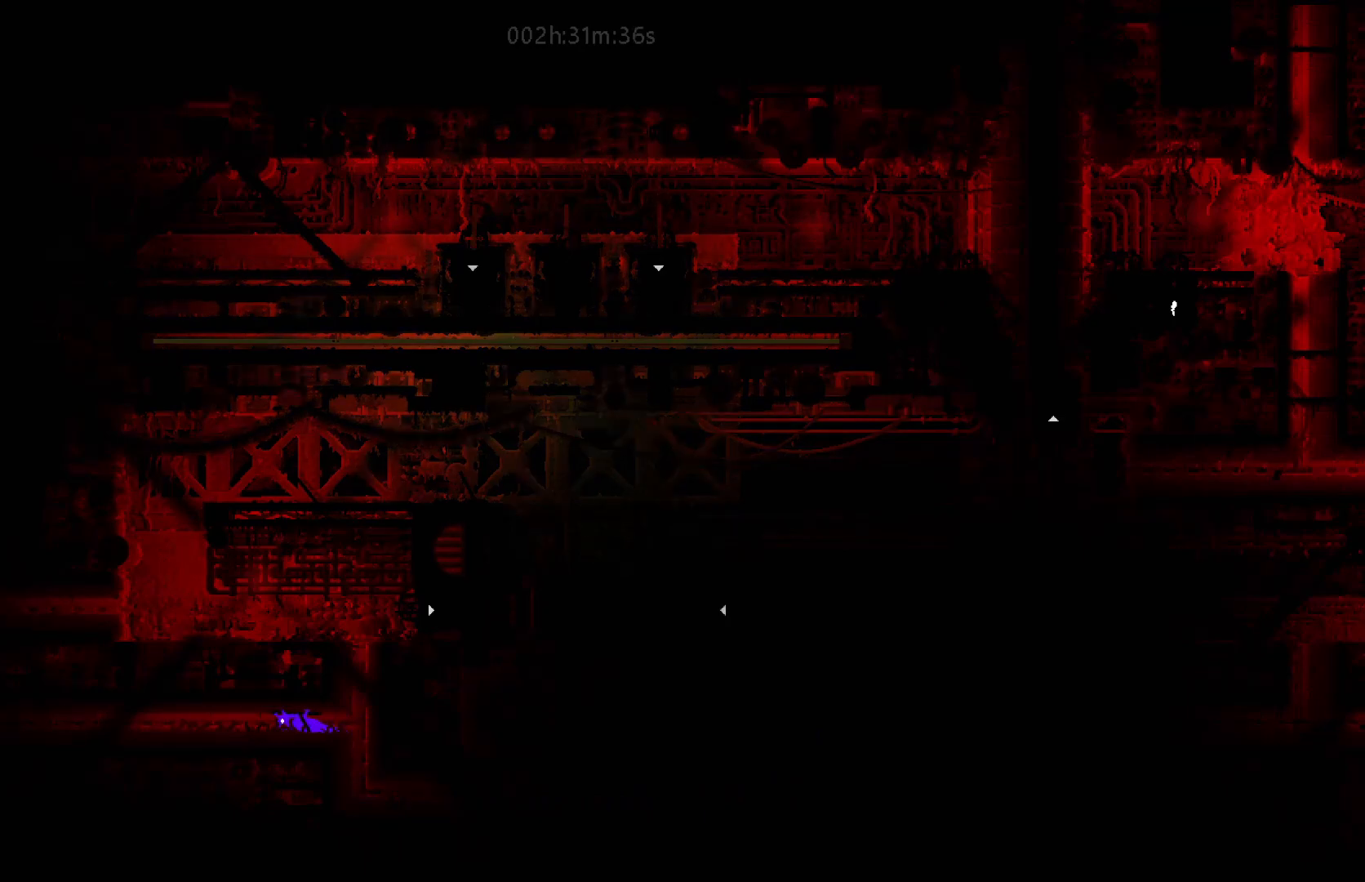
{"keys": ["left"], "mouse_move": "left", "events": []}
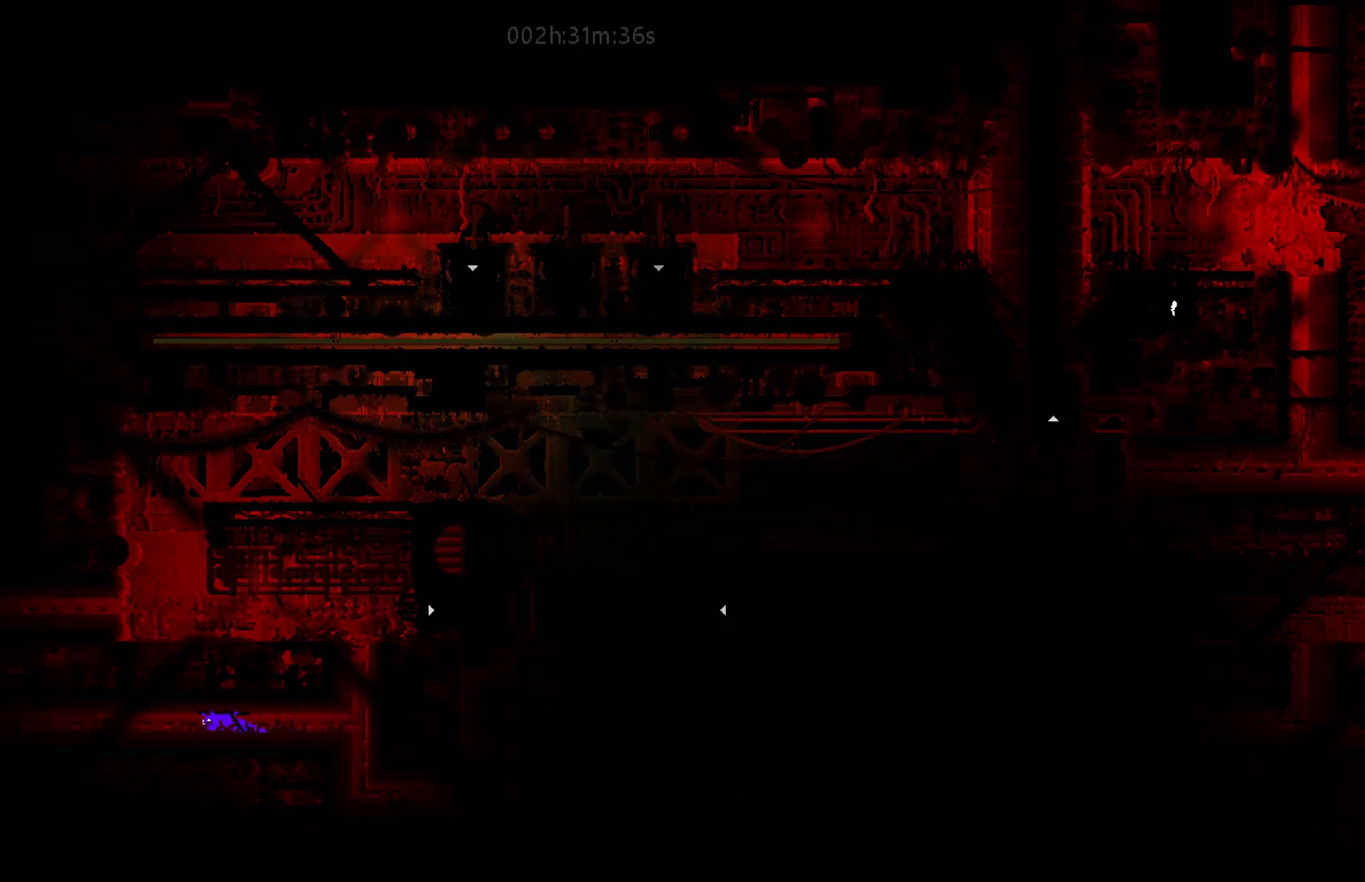
{"keys": ["left"], "mouse_move": "left", "events": []}
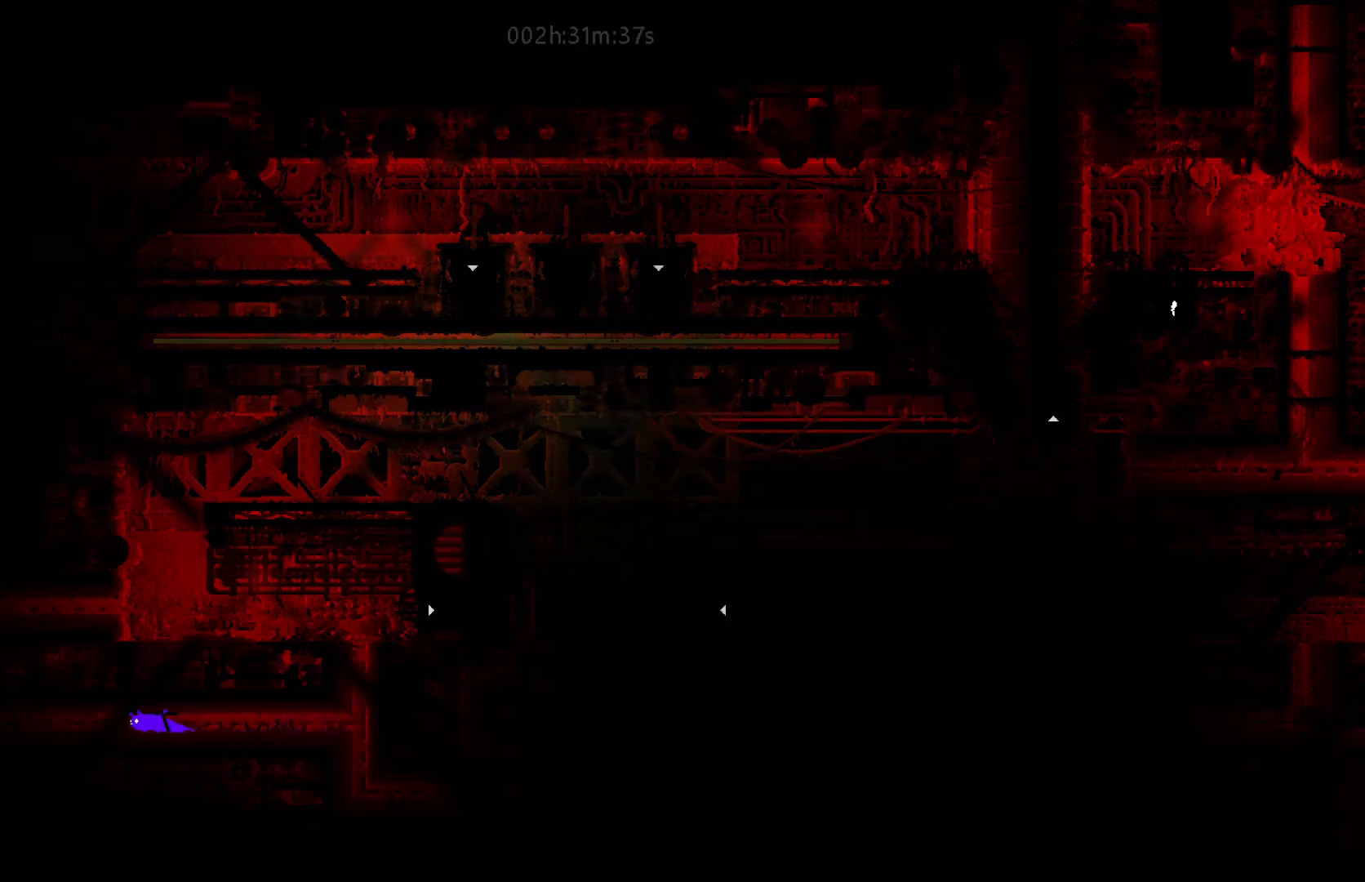
{"keys": ["left"], "mouse_move": "left", "events": []}
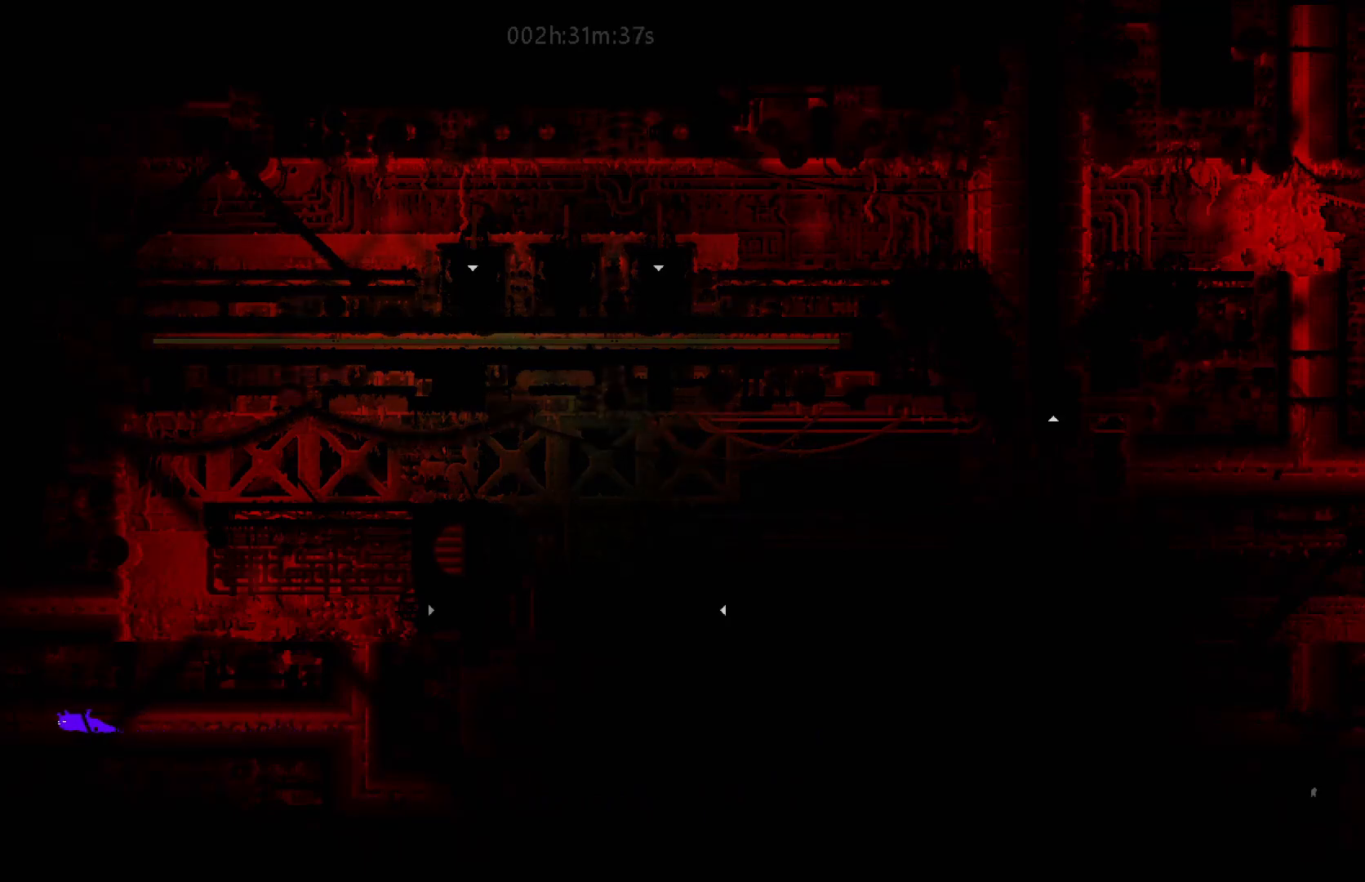
{"keys": ["left"], "mouse_move": "left", "events": []}
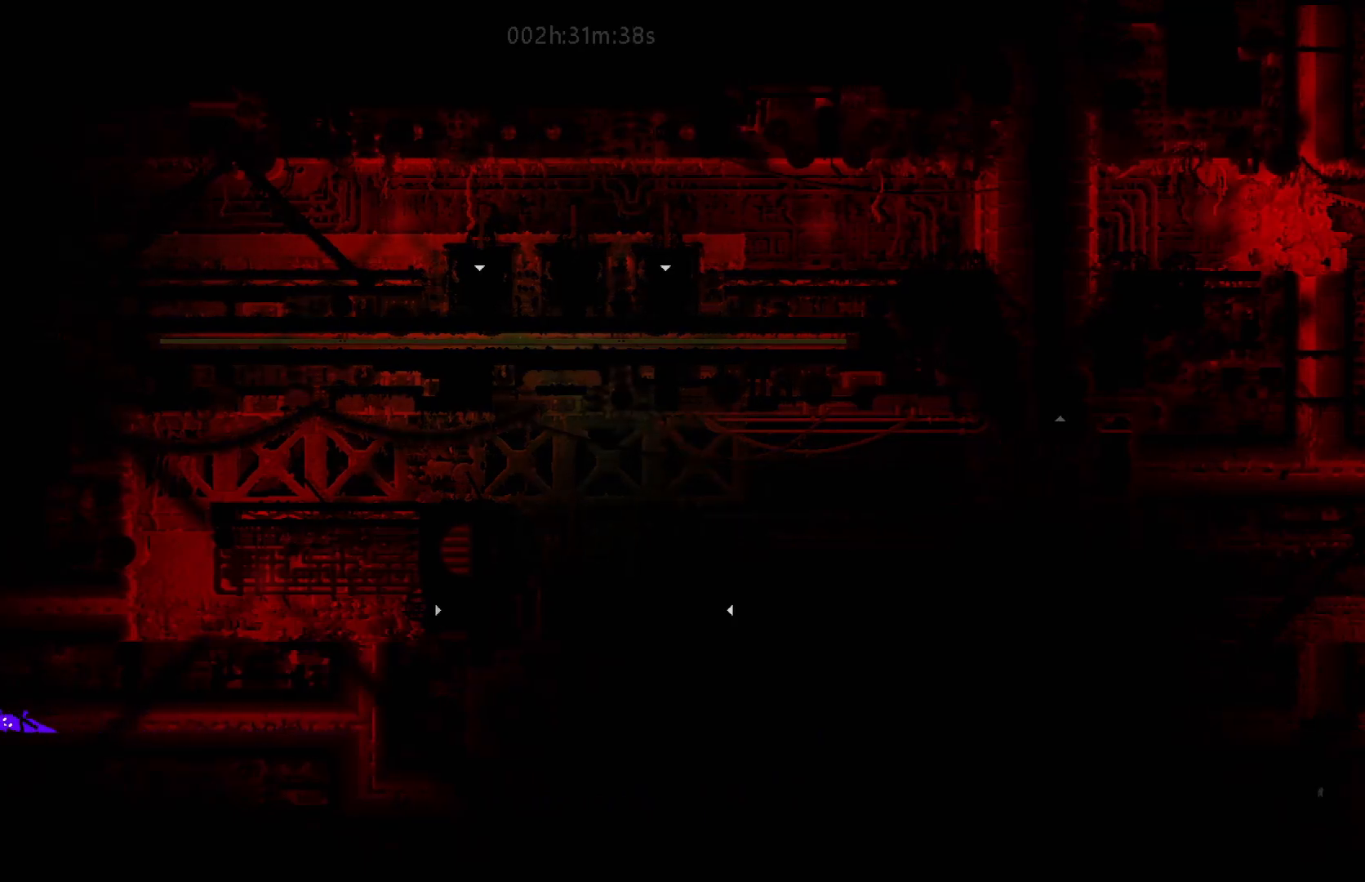
{"keys": ["left"], "mouse_move": "left", "events": []}
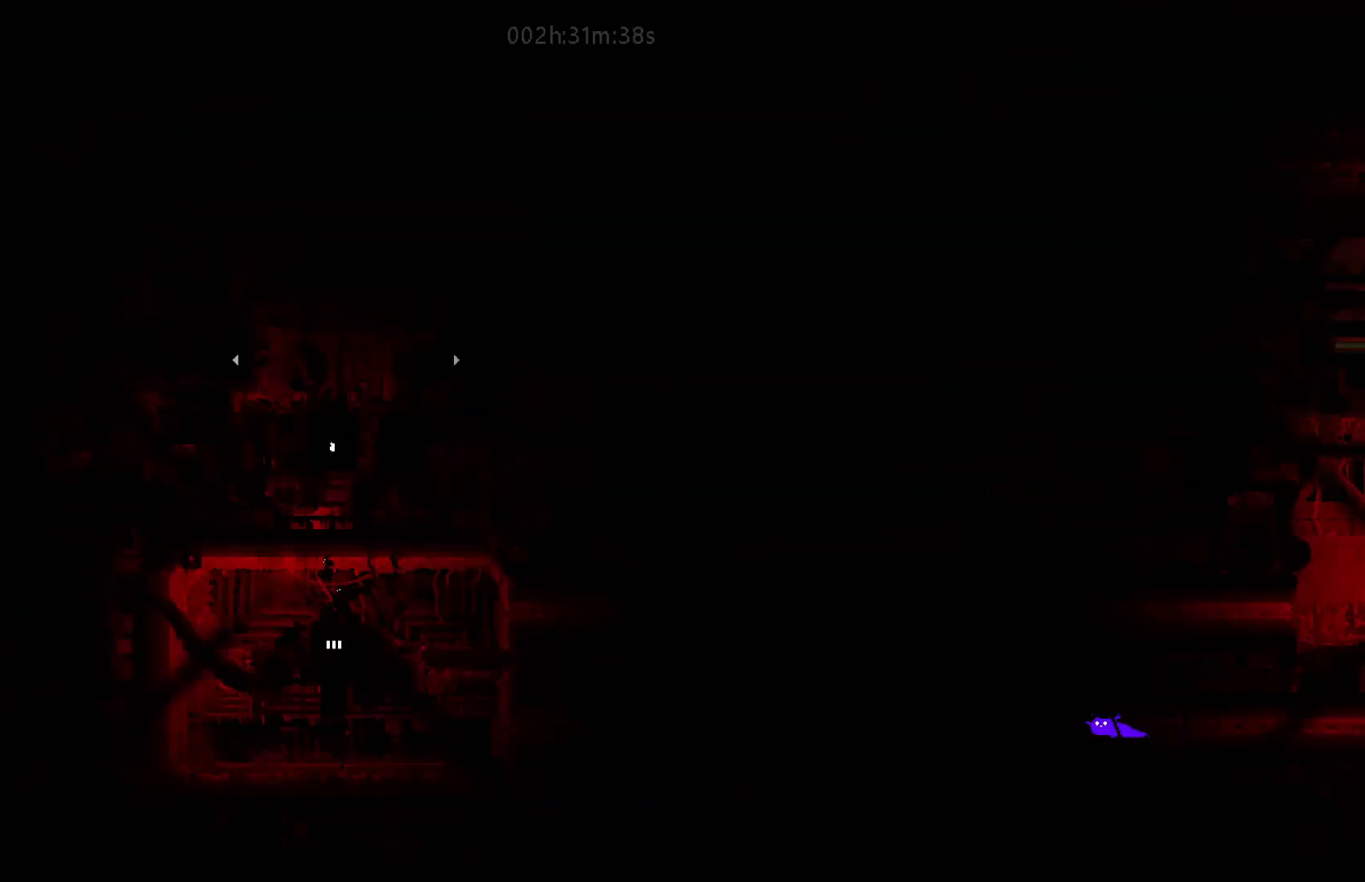
{"keys": ["left"], "mouse_move": "left", "events": []}
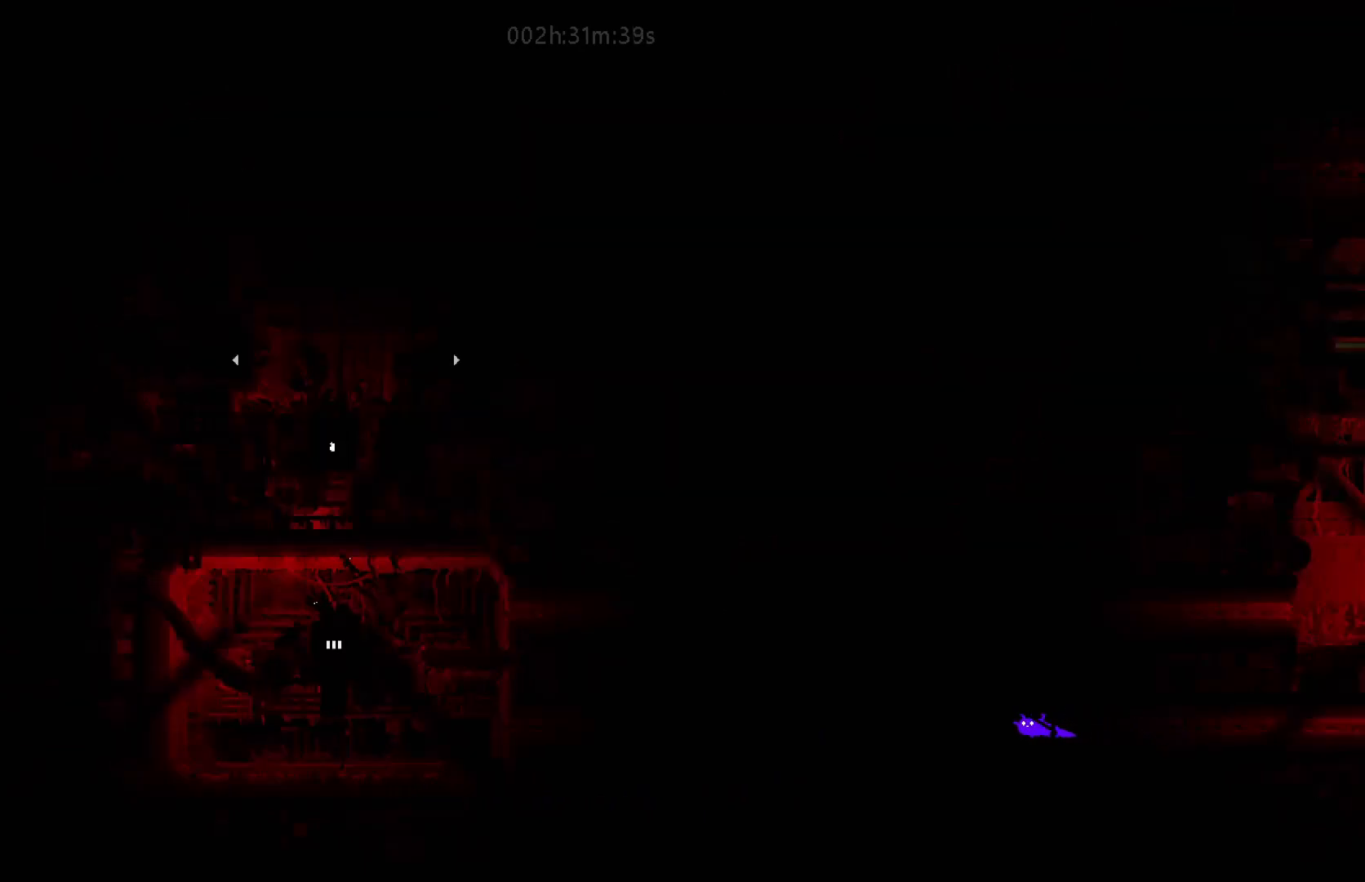
{"keys": ["left"], "mouse_move": "left", "events": []}
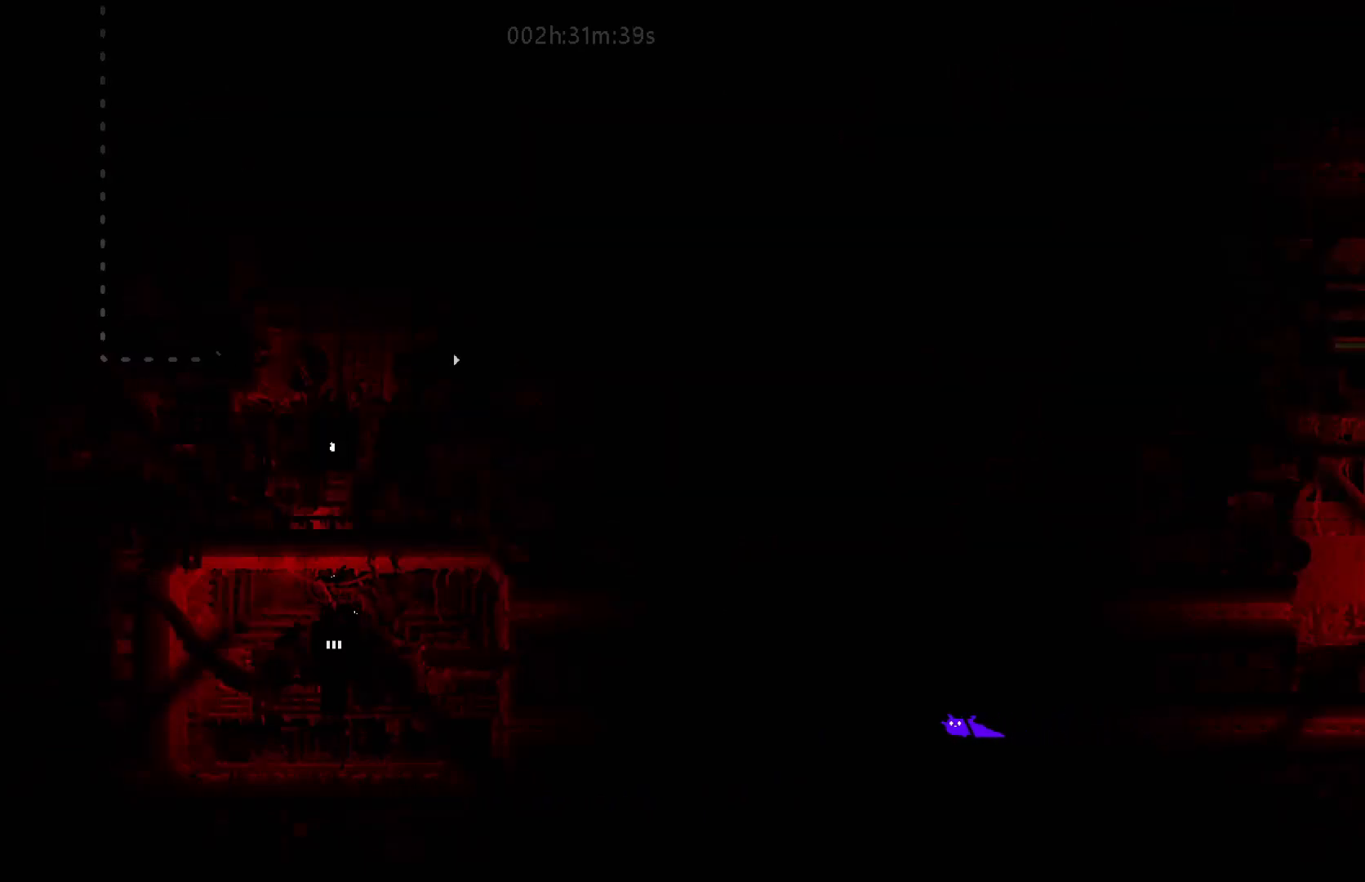
{"keys": ["left"], "mouse_move": "left", "events": []}
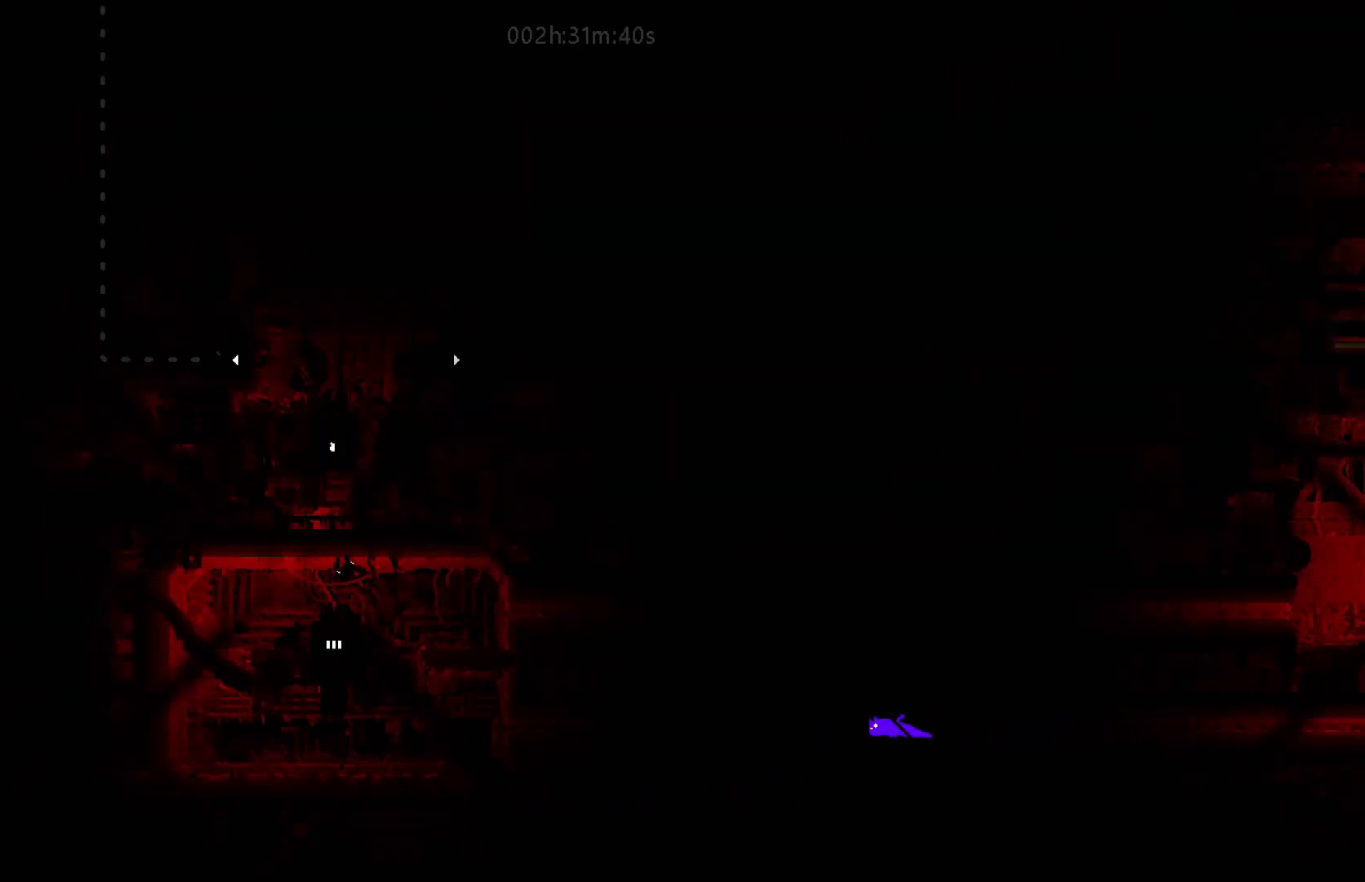
{"keys": ["left"], "mouse_move": "left", "events": []}
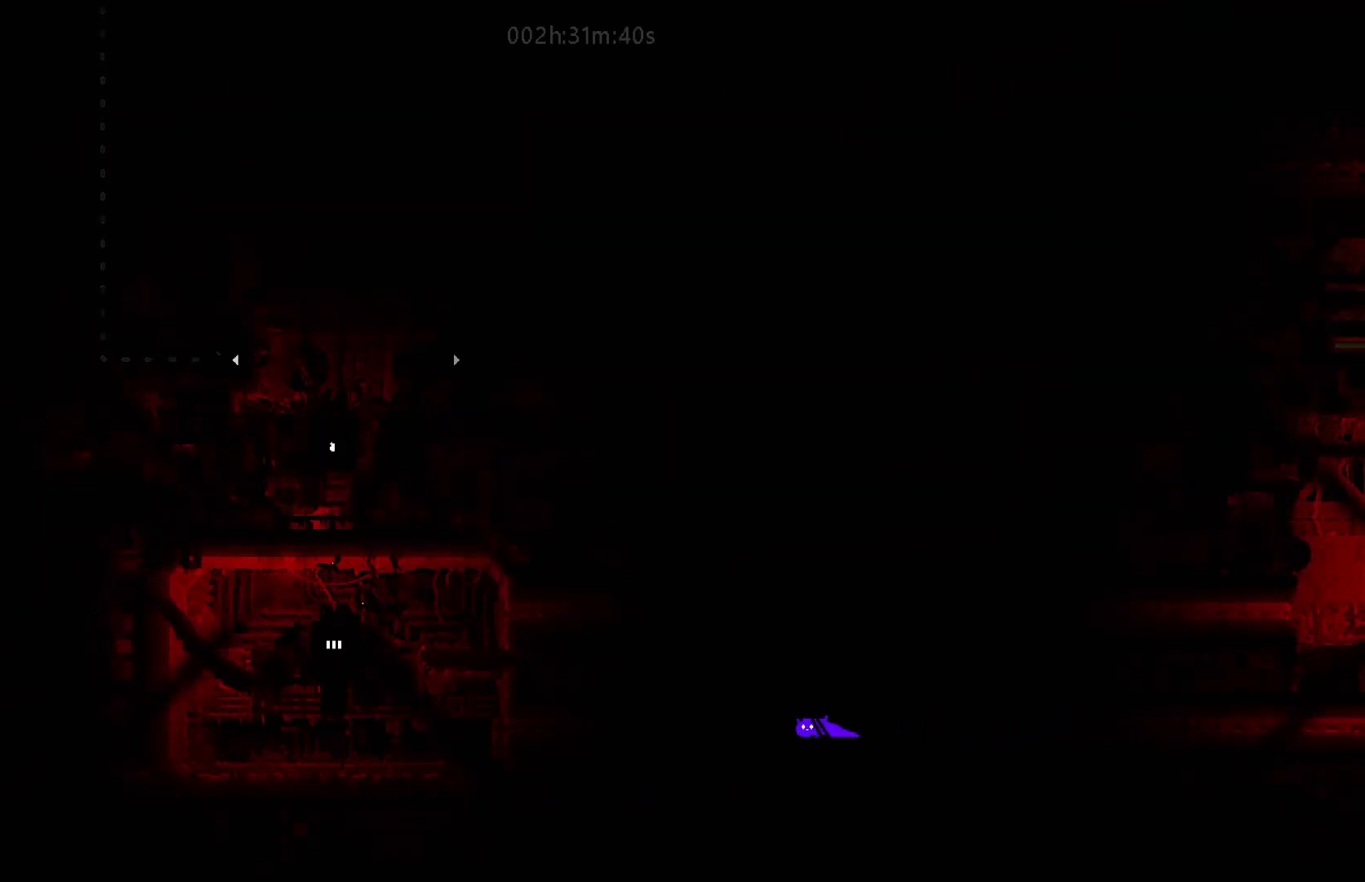
{"keys": ["left"], "mouse_move": "left", "events": []}